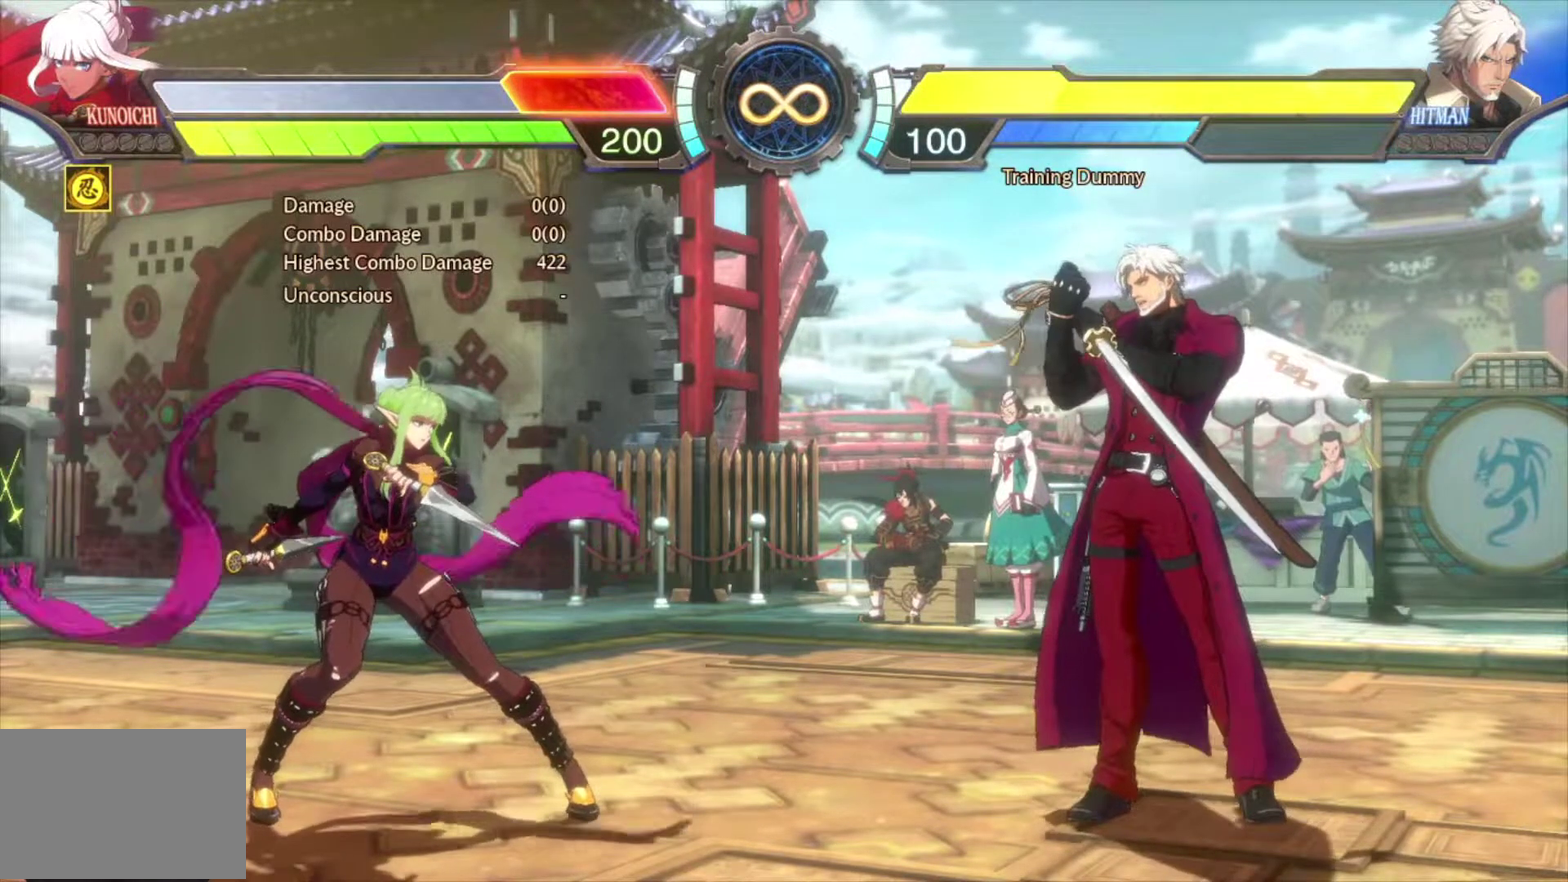
Gameplay with a controller (arcade stick); each line is a JSON object with the inputs held at the frame after it (dt_ms = milliseconds from this image to that frame). "events" lists button and stick changes between this image and that frame as [ms after this image, input, new state], when the widget could be followed in between. Not read: L1 L3 R3.
{"dt_ms": 700, "buttons": ["DPAD_LEFT"], "events": [[683, "DPAD_LEFT", "down"]]}
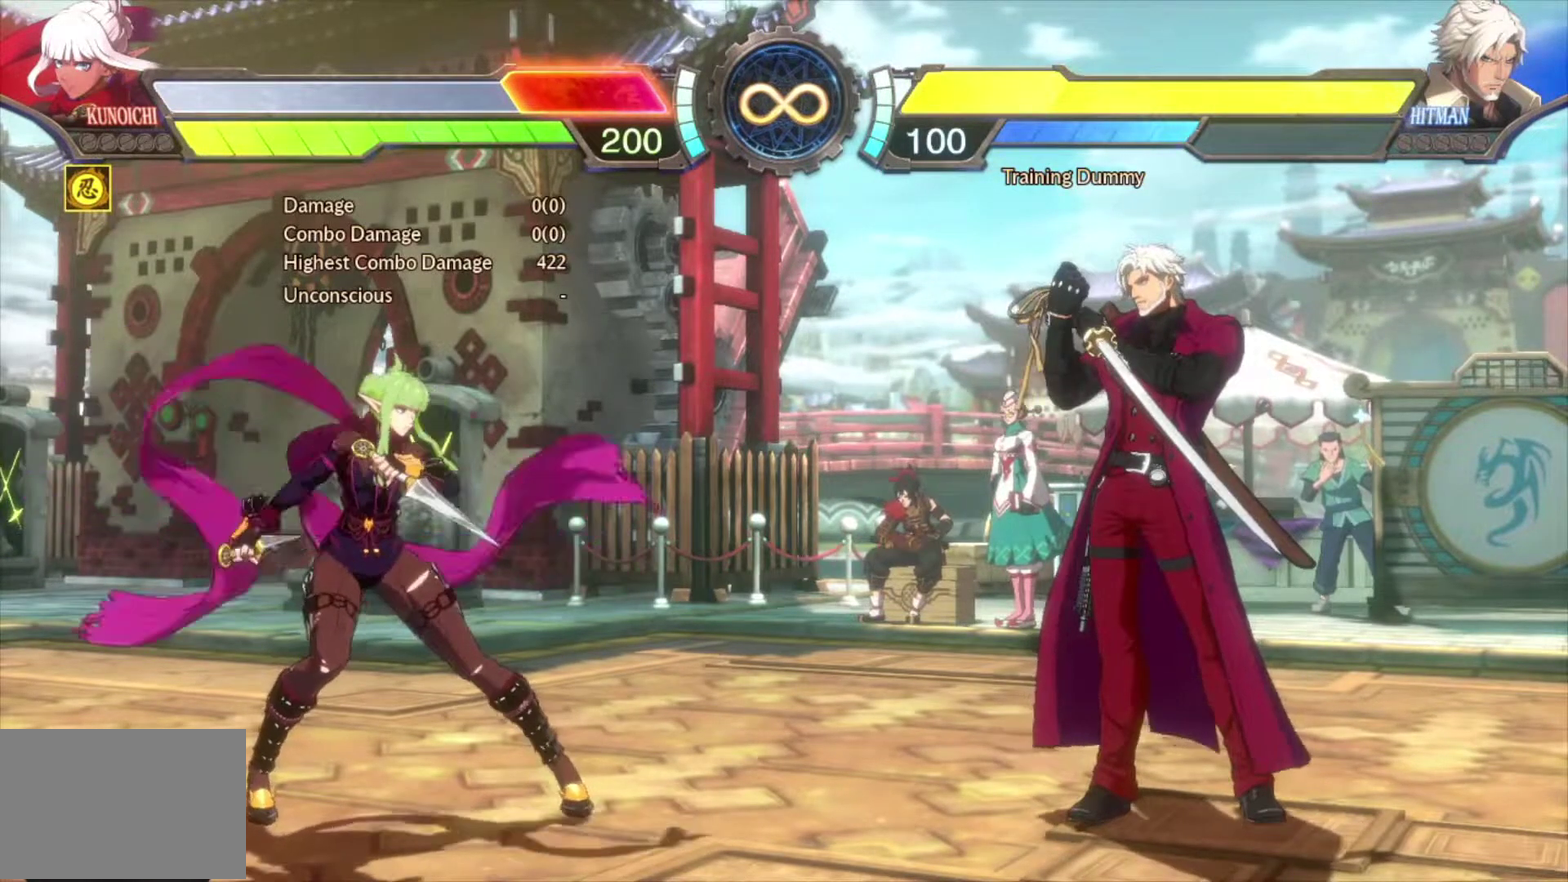
{"dt_ms": 300, "buttons": ["DPAD_LEFT"], "events": []}
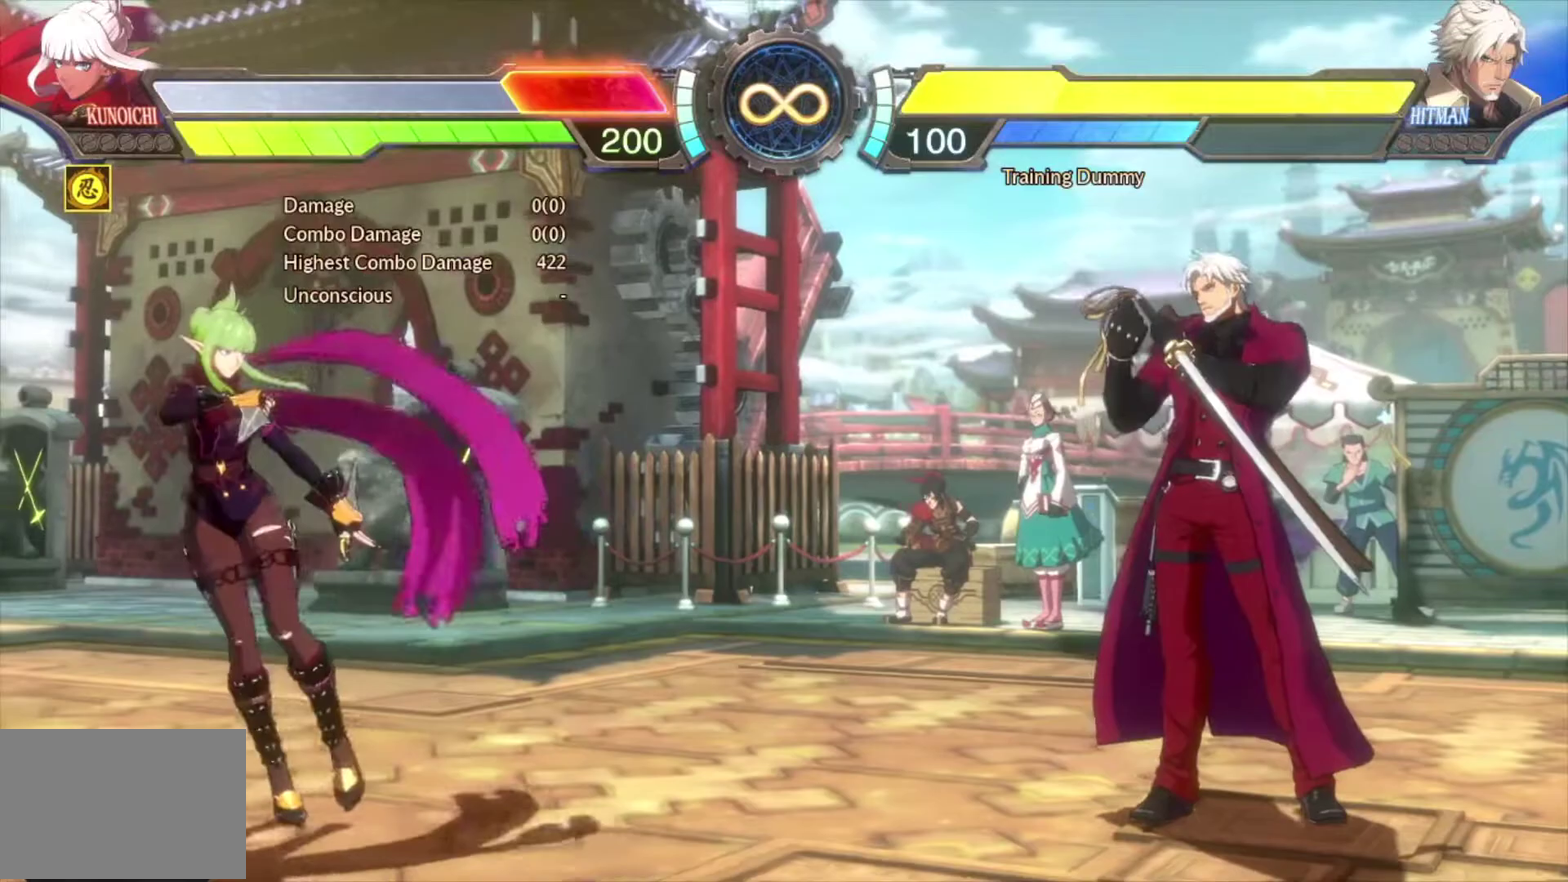
{"dt_ms": 400, "buttons": [], "events": [[133, "DPAD_LEFT", "up"]]}
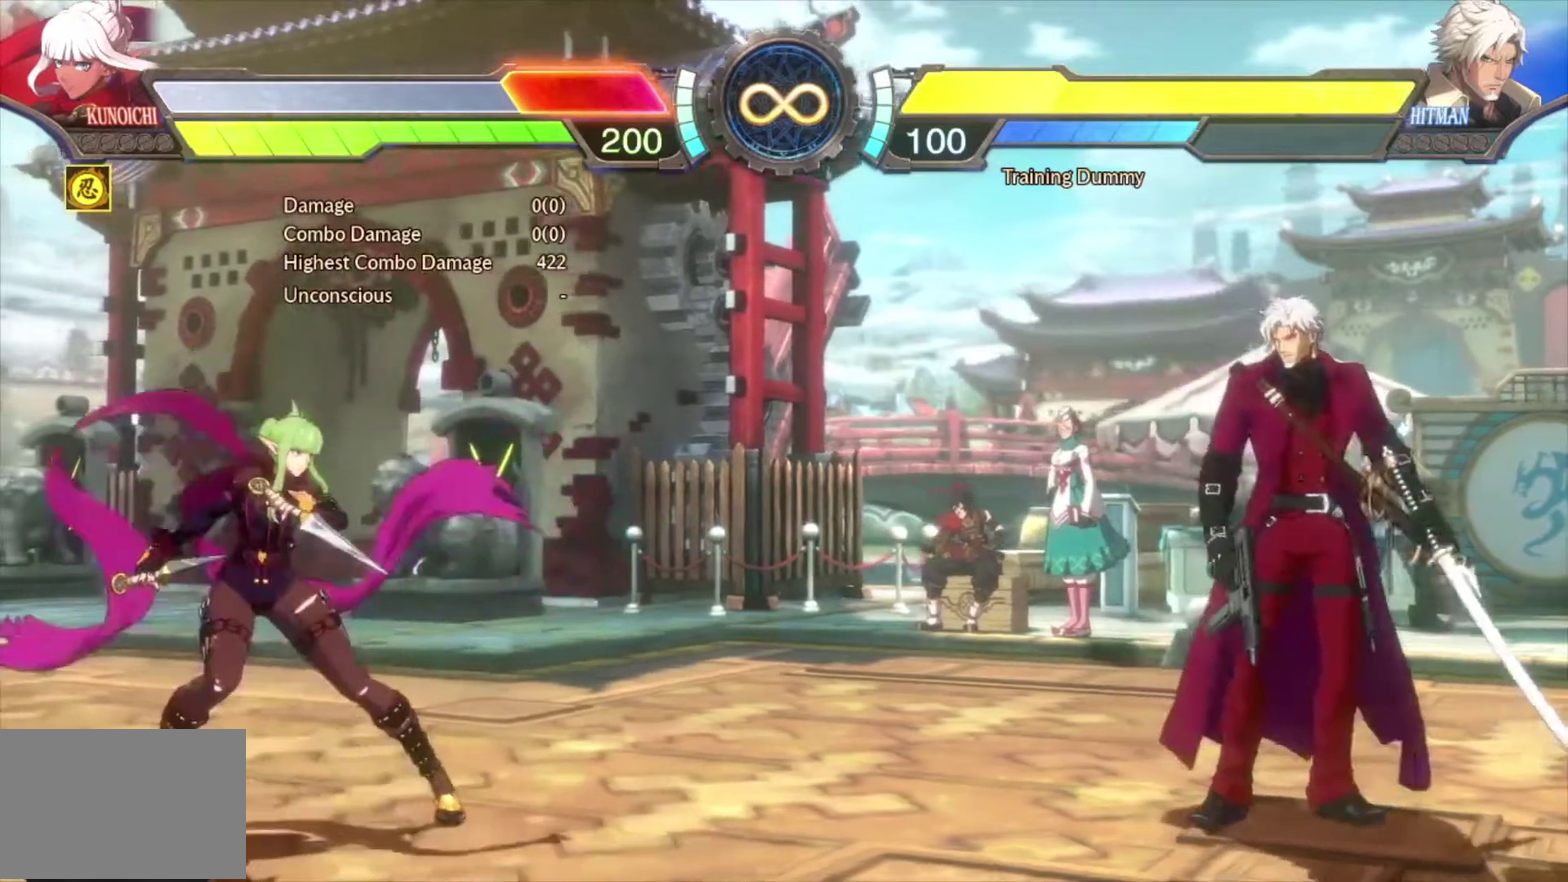
{"dt_ms": 800, "buttons": [], "events": [[167, "DPAD_LEFT", "down"], [167, "DPAD_UP", "down"], [417, "DPAD_LEFT", "up"], [417, "DPAD_UP", "up"], [450, "CROSS", "down"], [567, "CROSS", "up"]]}
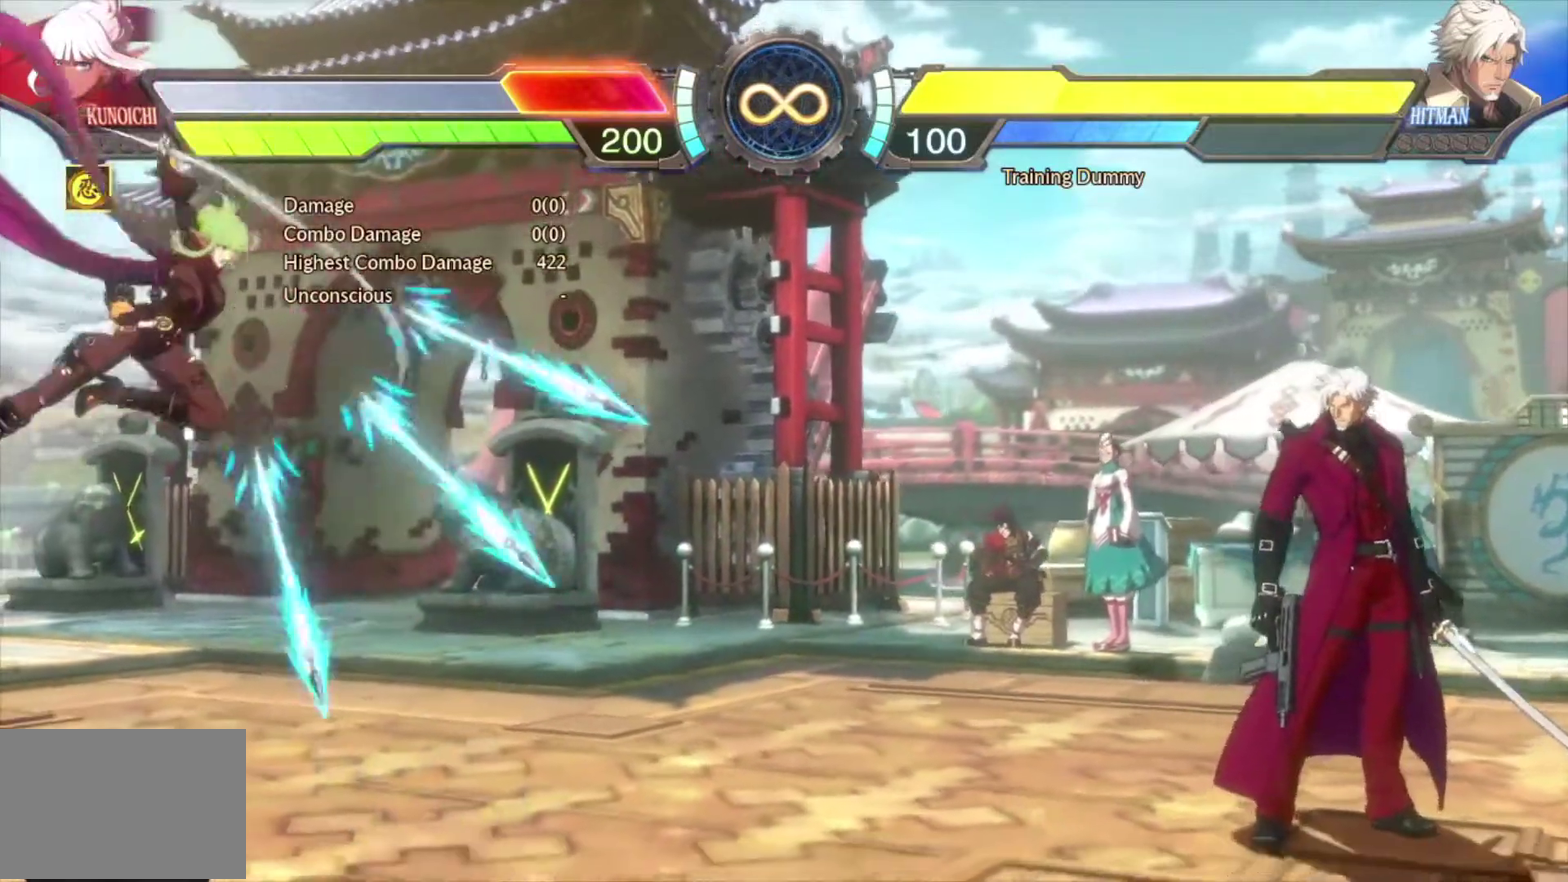
{"dt_ms": 300, "buttons": [], "events": []}
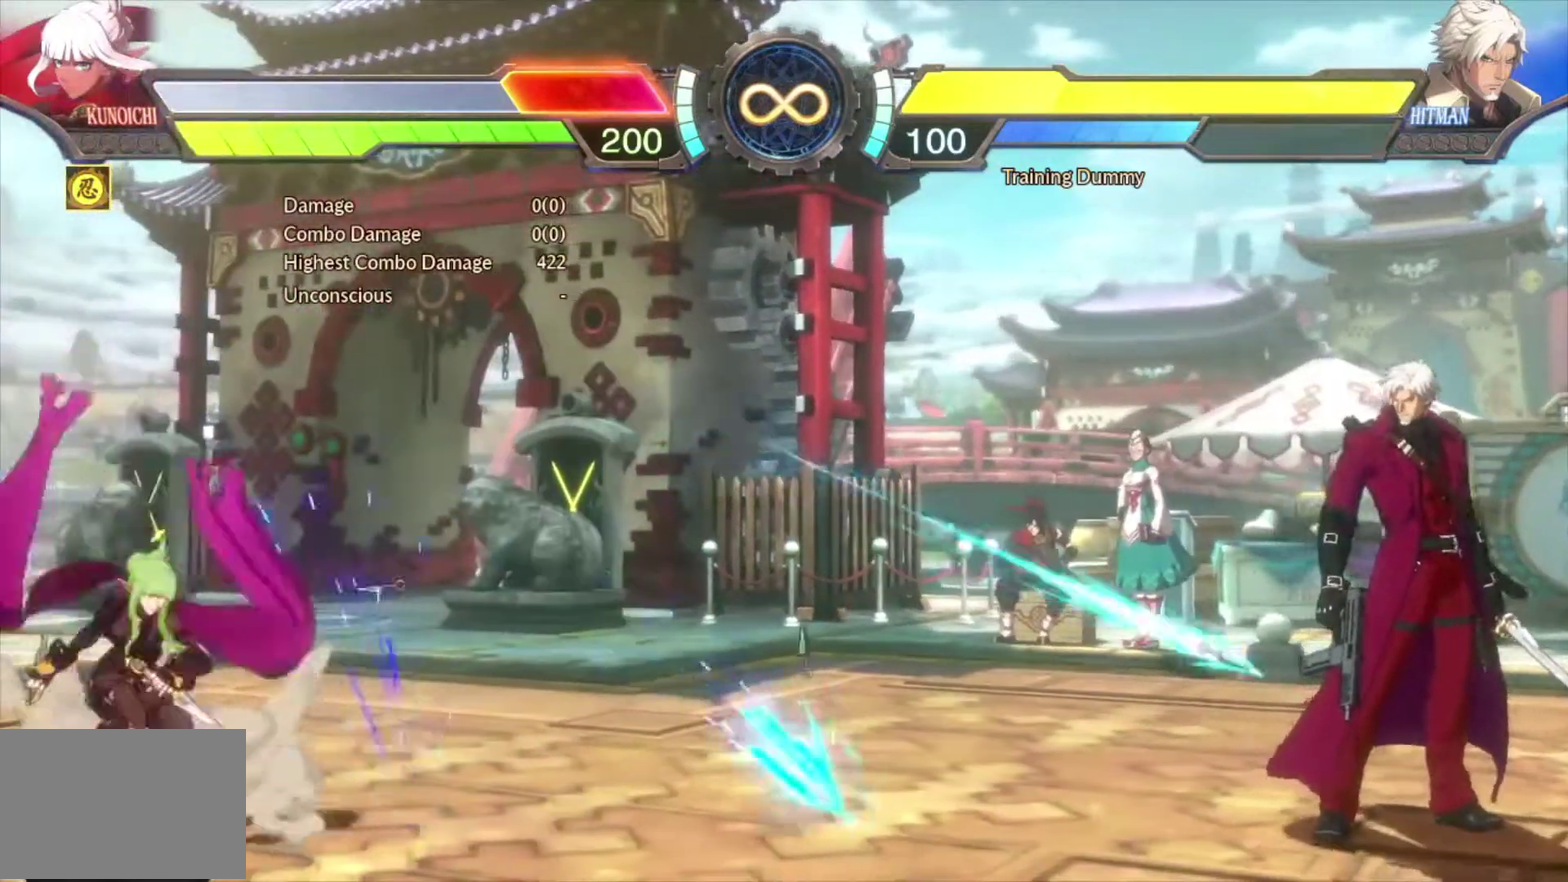
{"dt_ms": 400, "buttons": [], "events": [[17, "DPAD_RIGHT", "down"], [67, "CROSS", "down"], [150, "CROSS", "up"], [233, "CROSS", "down"], [283, "CROSS", "up"], [283, "DPAD_RIGHT", "up"]]}
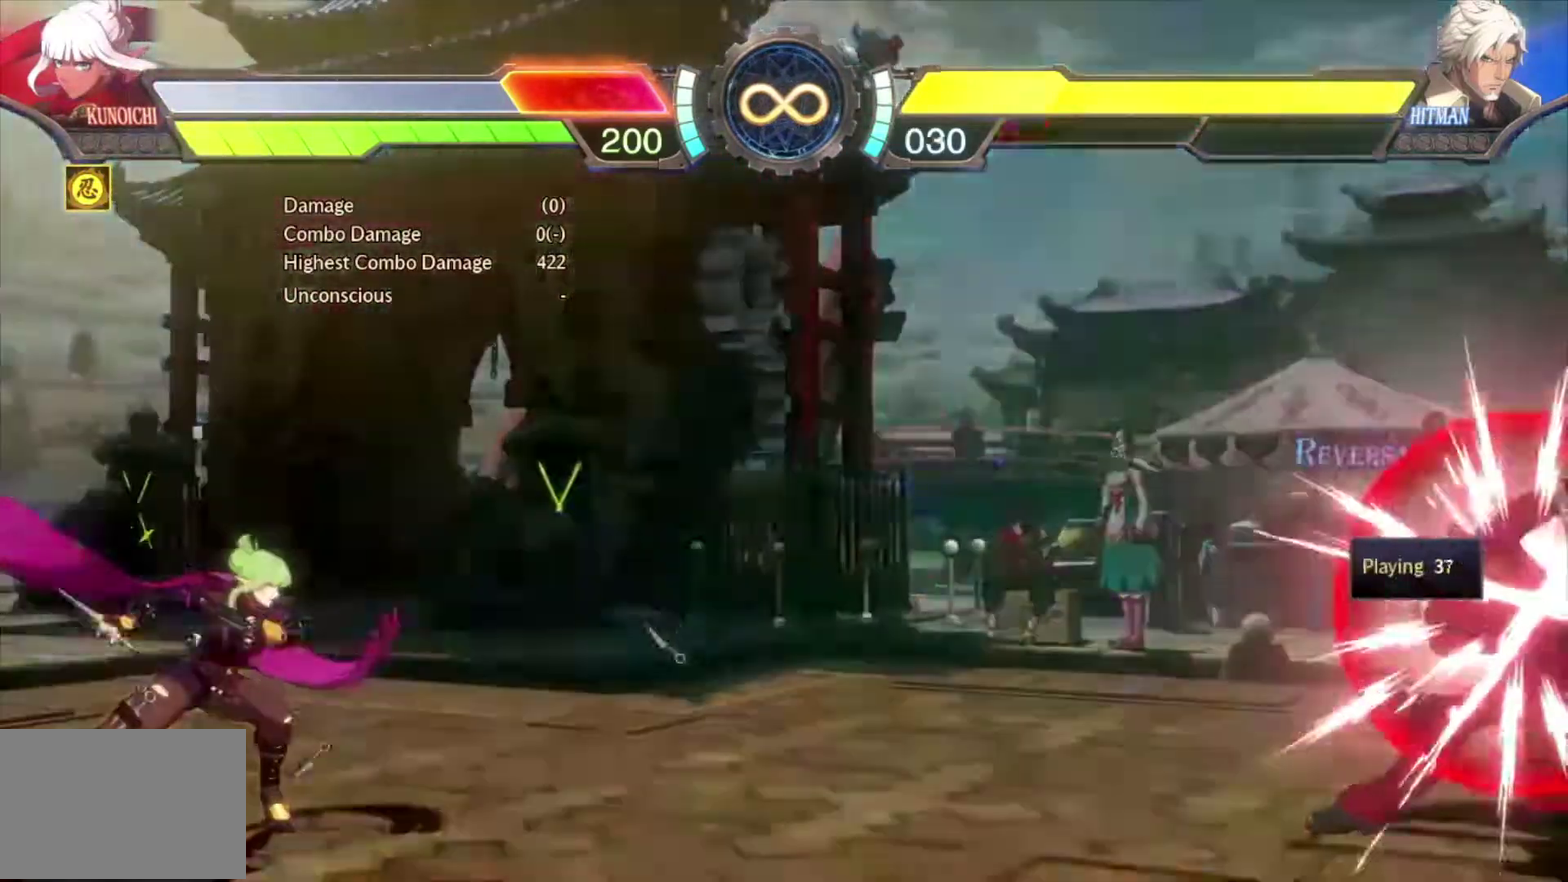
{"dt_ms": 600, "buttons": [], "events": []}
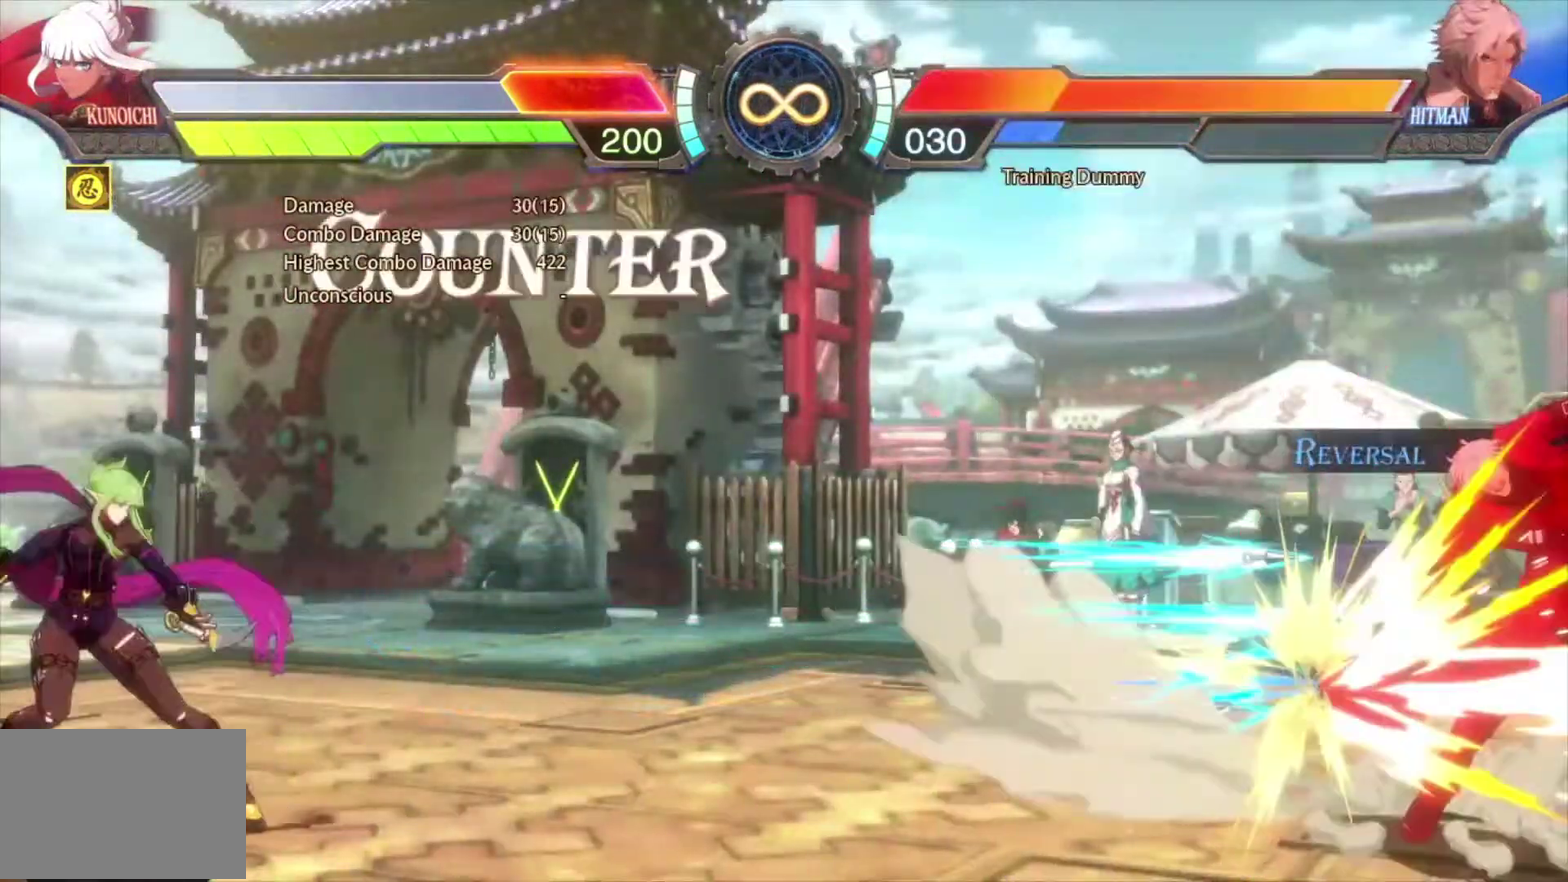
{"dt_ms": 600, "buttons": ["DPAD_UP", "DPAD_RIGHT"], "events": [[267, "DPAD_RIGHT", "down"], [333, "DPAD_RIGHT", "up"], [400, "DPAD_RIGHT", "down"], [450, "DPAD_UP", "down"]]}
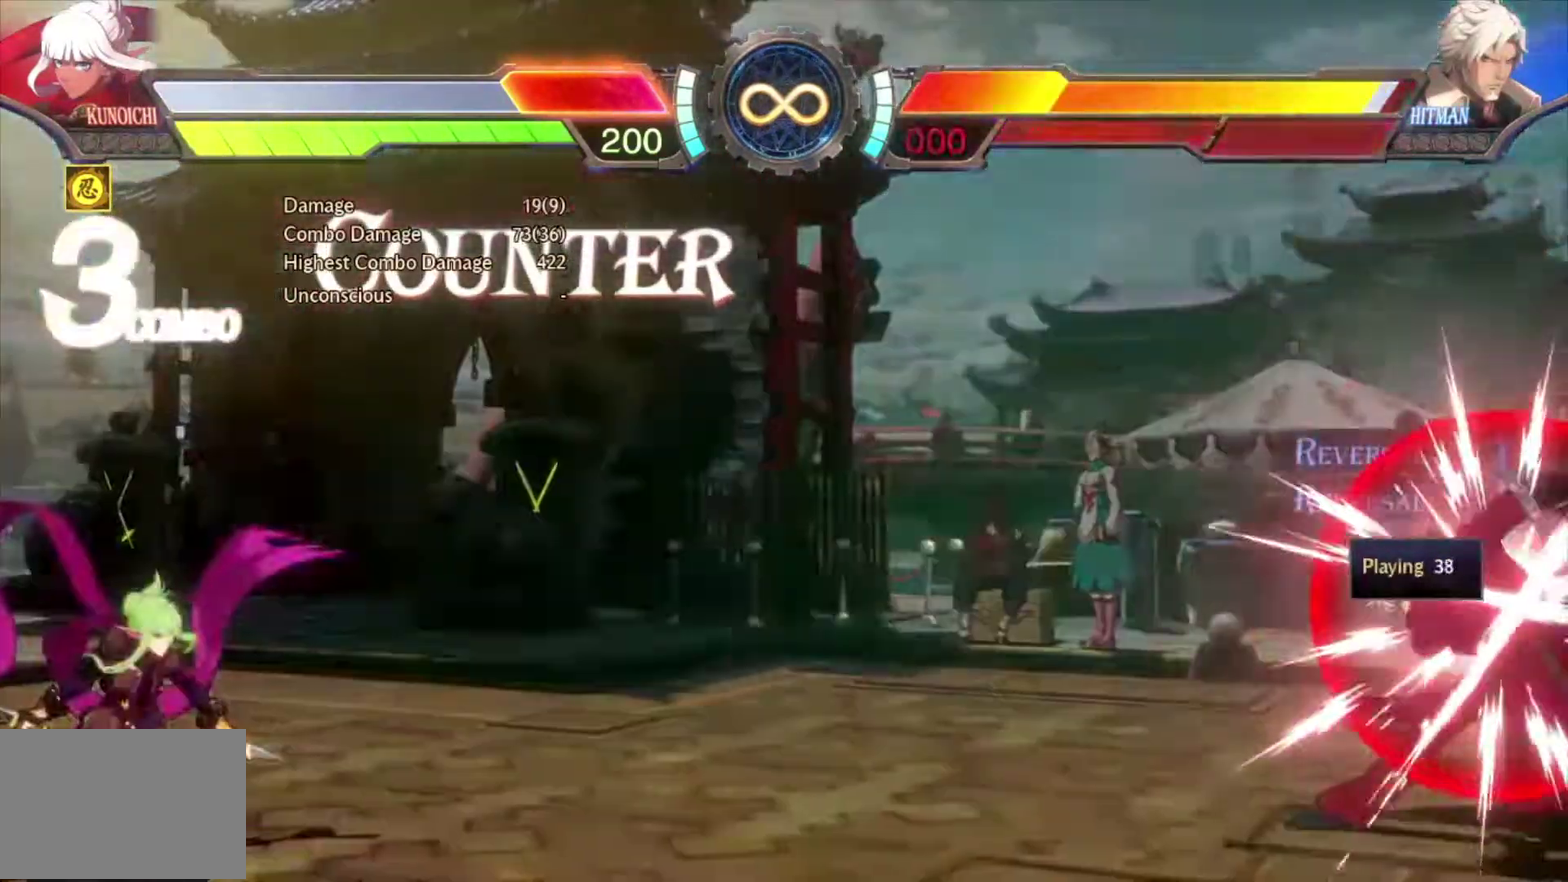
{"dt_ms": 400, "buttons": ["DPAD_UP", "DPAD_RIGHT"], "events": [[83, "DPAD_RIGHT", "up"], [100, "DPAD_UP", "up"], [300, "DPAD_RIGHT", "down"], [300, "DPAD_UP", "down"]]}
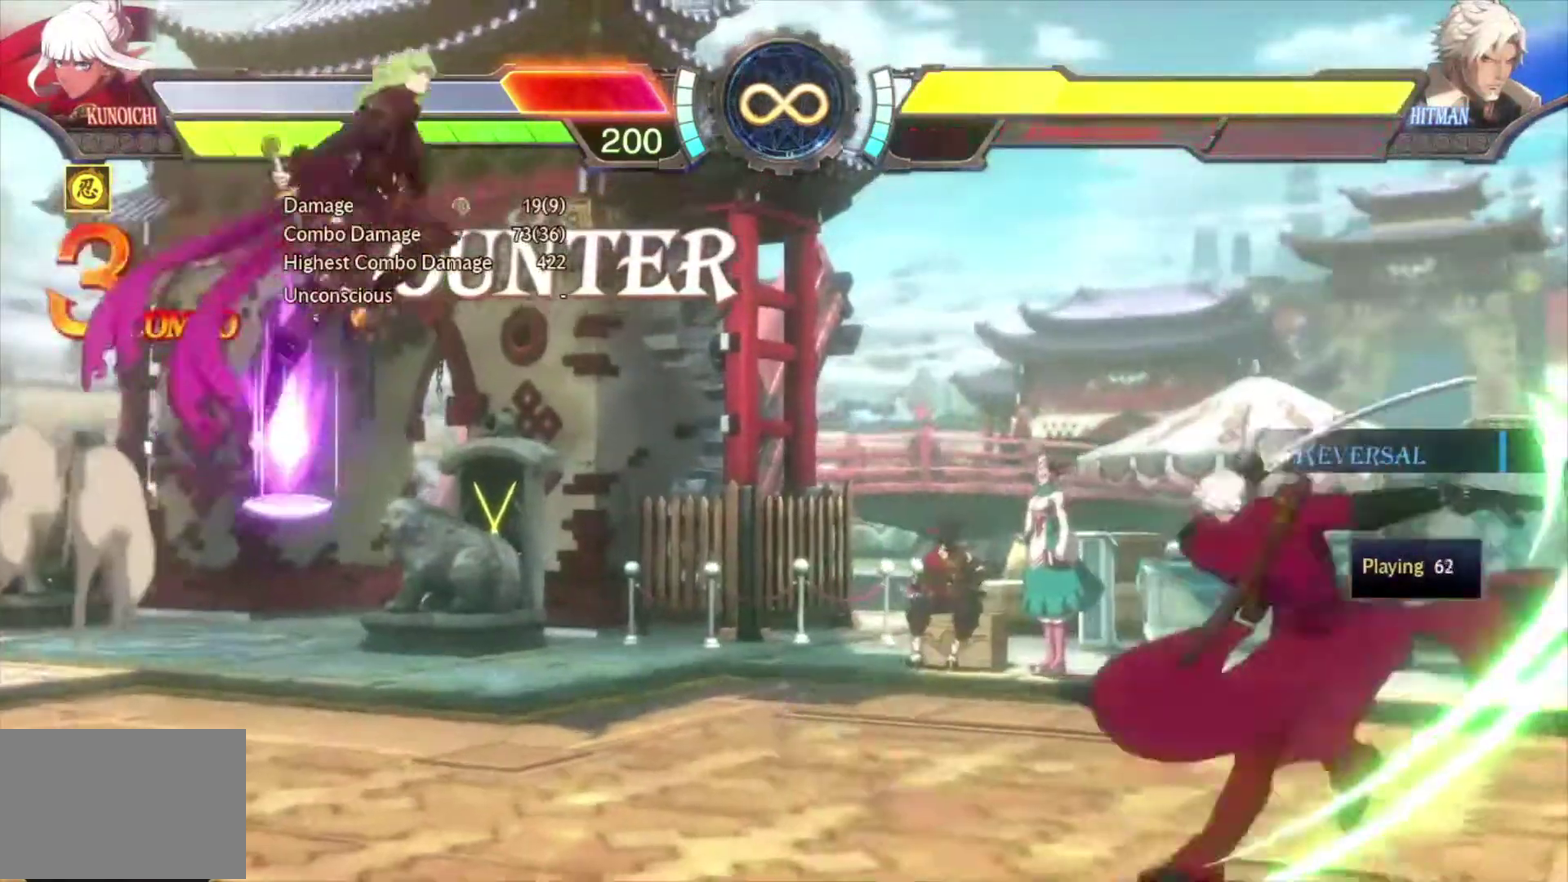
{"dt_ms": 300, "buttons": [], "events": [[167, "DPAD_RIGHT", "up"], [167, "DPAD_UP", "up"], [183, "CROSS", "down"], [283, "CROSS", "up"]]}
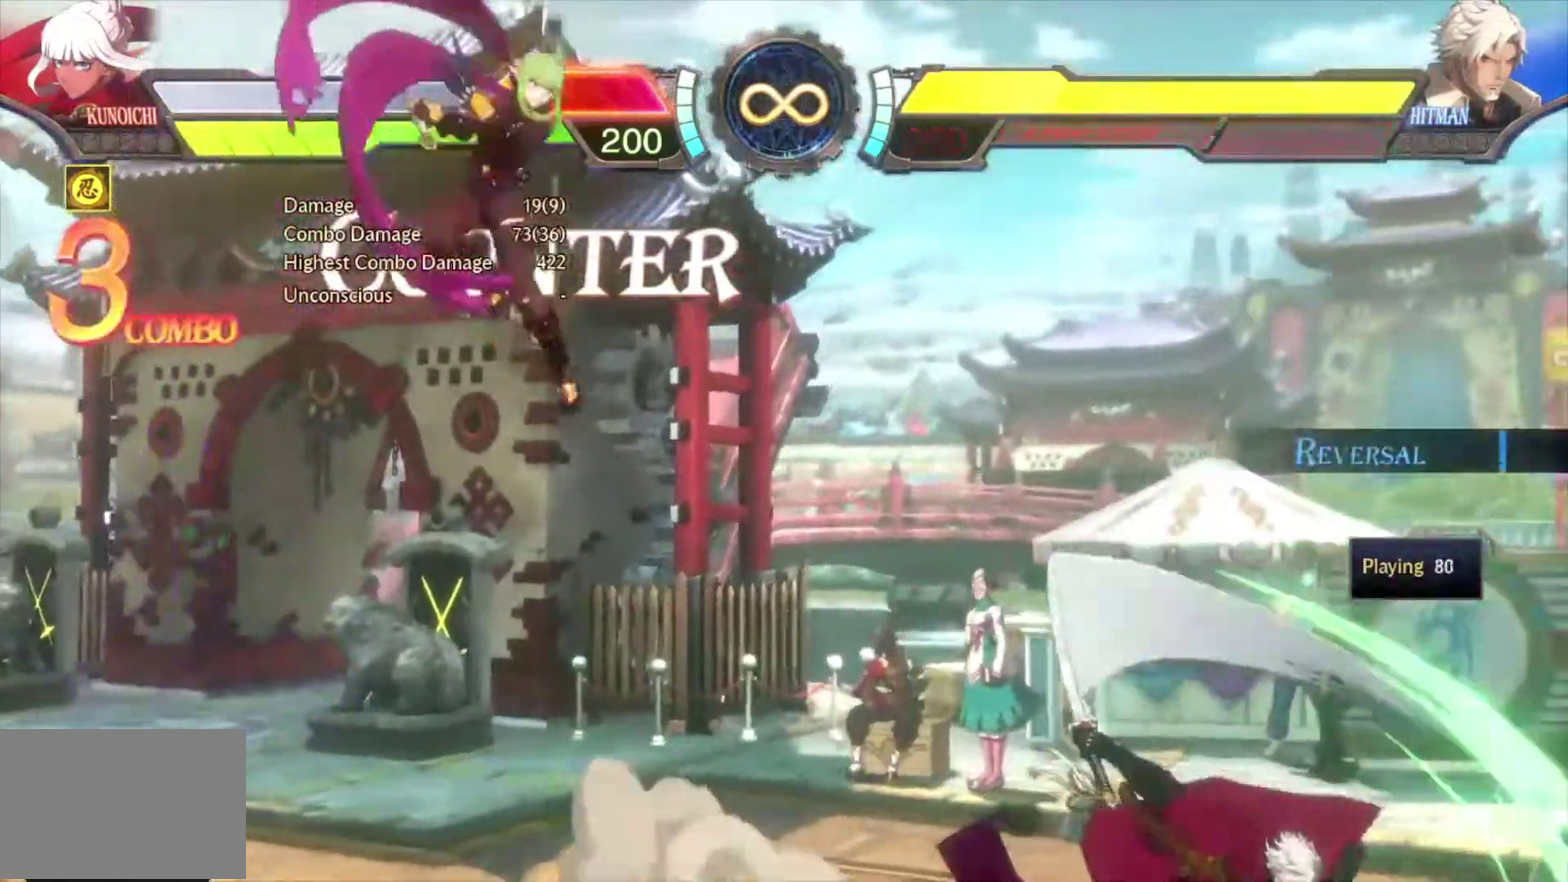
{"dt_ms": 900, "buttons": [], "events": [[350, "DPAD_LEFT", "down"], [583, "DPAD_UP", "down"], [867, "DPAD_LEFT", "up"], [883, "DPAD_UP", "up"]]}
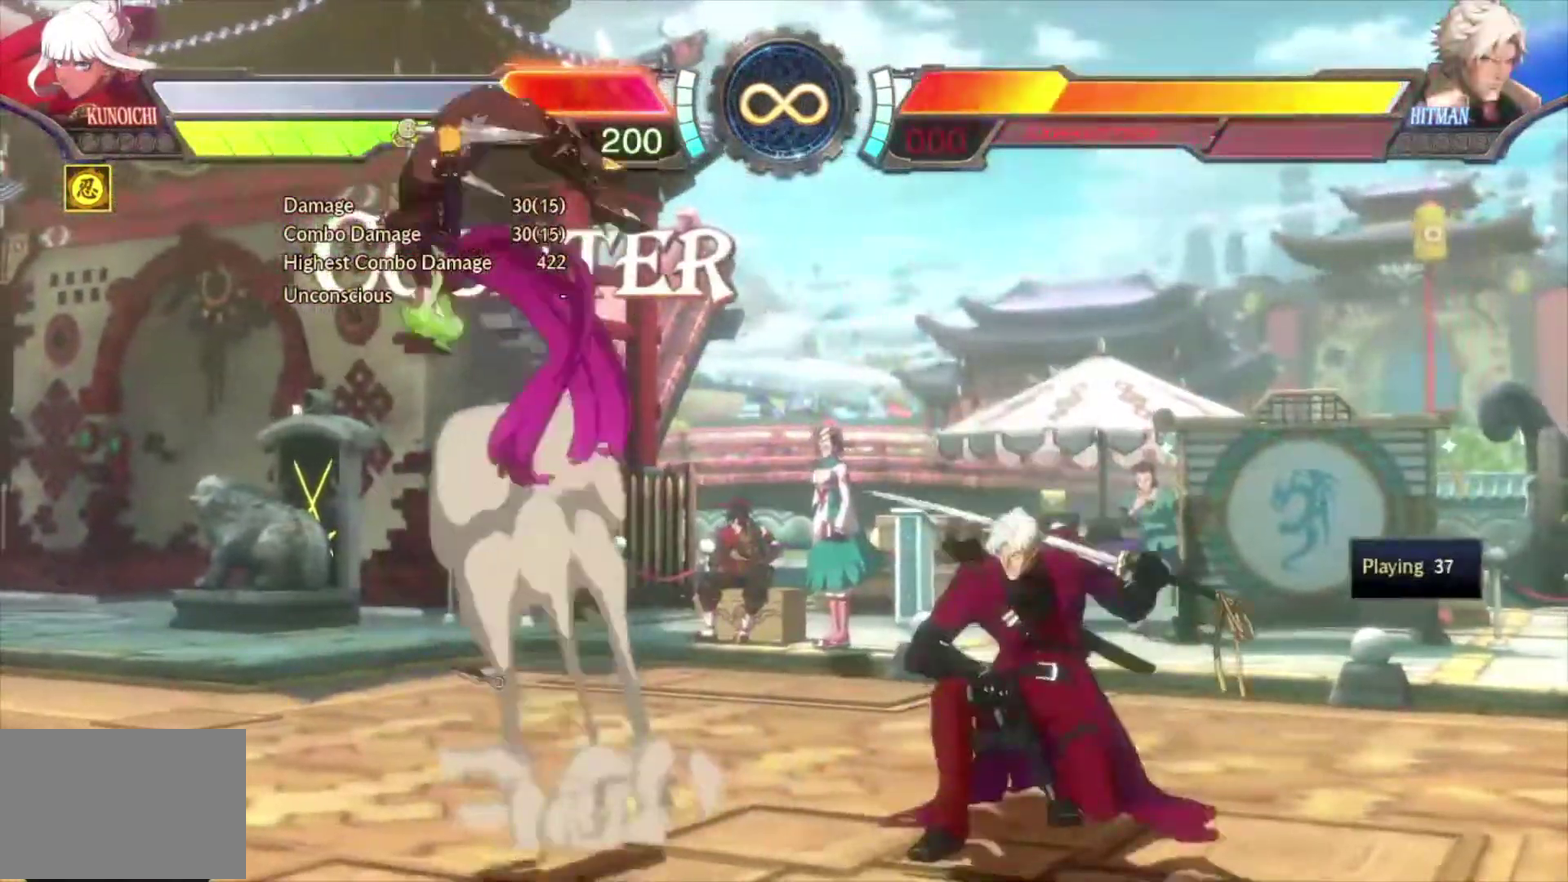
{"dt_ms": 300, "buttons": [], "events": [[83, "DPAD_LEFT", "down"], [83, "DPAD_UP", "down"], [233, "DPAD_UP", "up"], [250, "DPAD_LEFT", "up"]]}
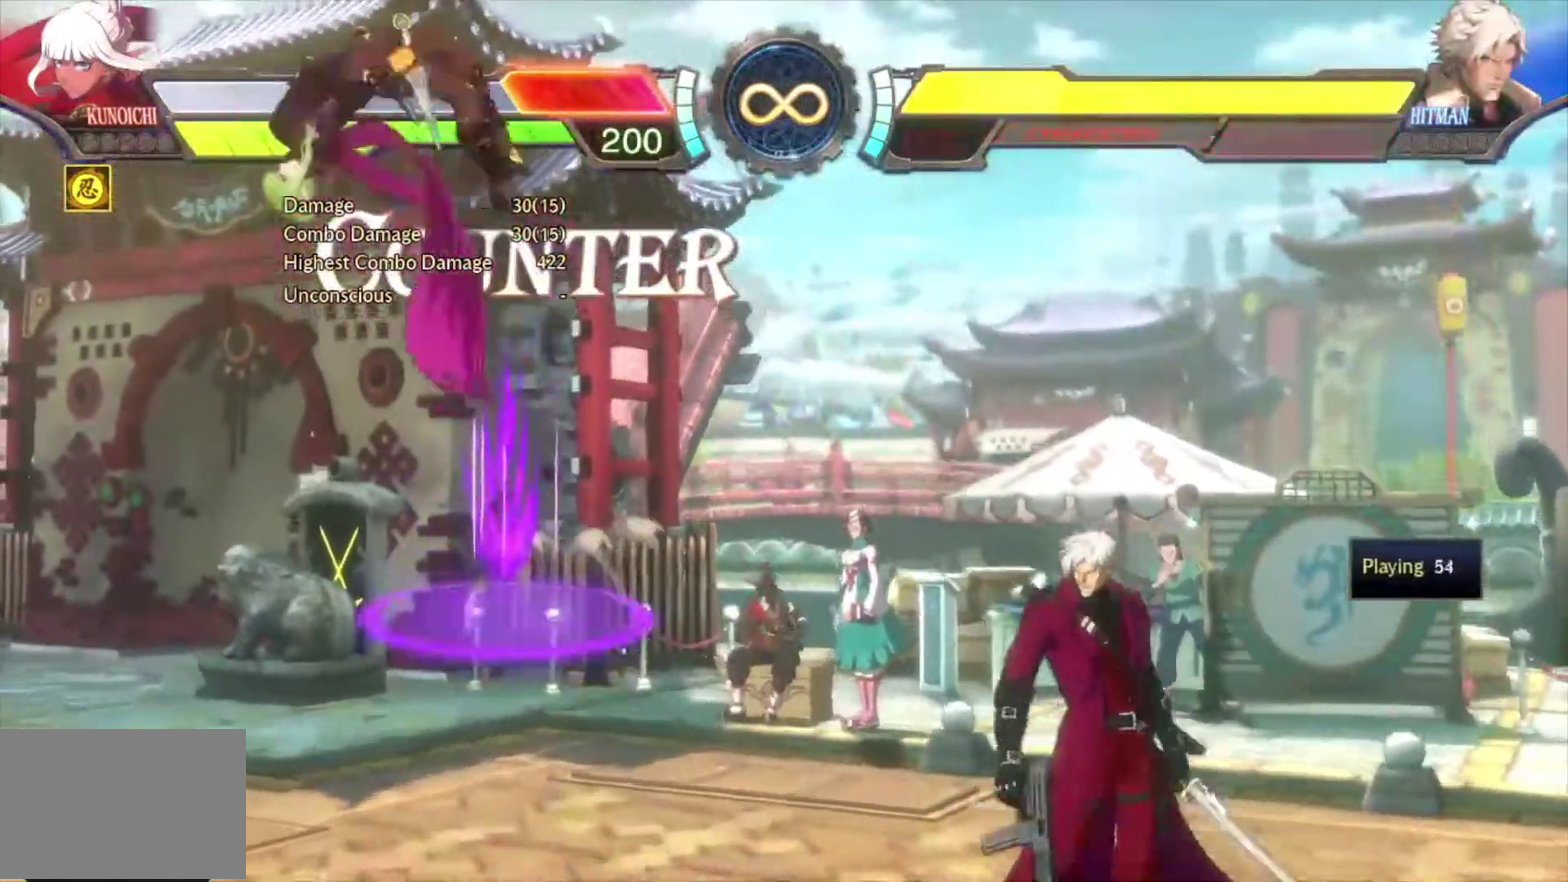
{"dt_ms": 500, "buttons": [], "events": [[17, "CROSS", "down"], [117, "CROSS", "up"]]}
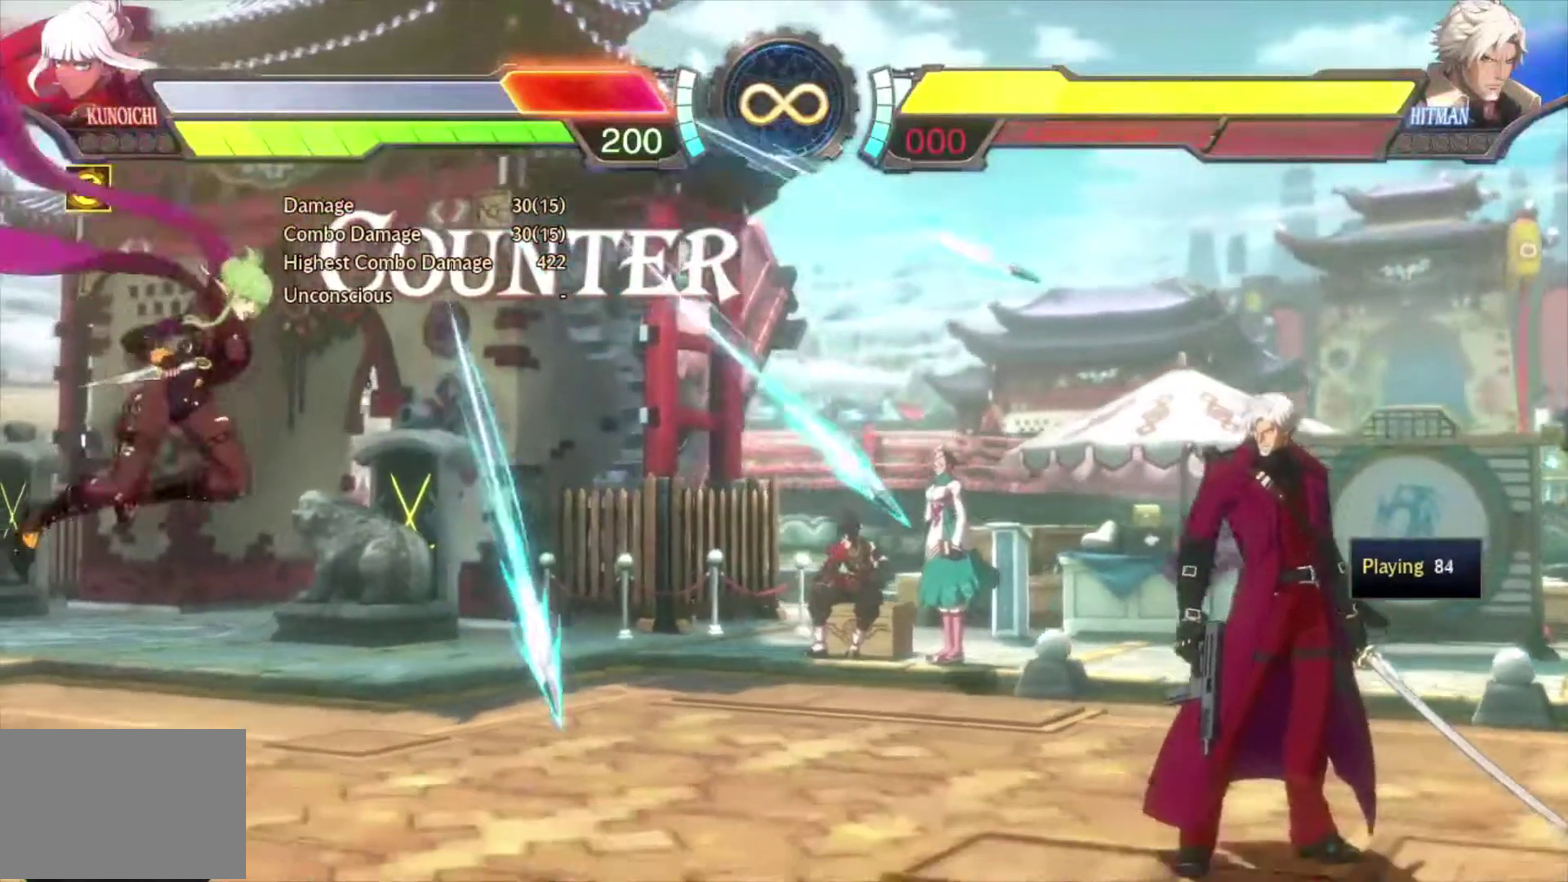
{"dt_ms": 600, "buttons": [], "events": [[350, "DPAD_LEFT", "down"], [583, "DPAD_LEFT", "up"]]}
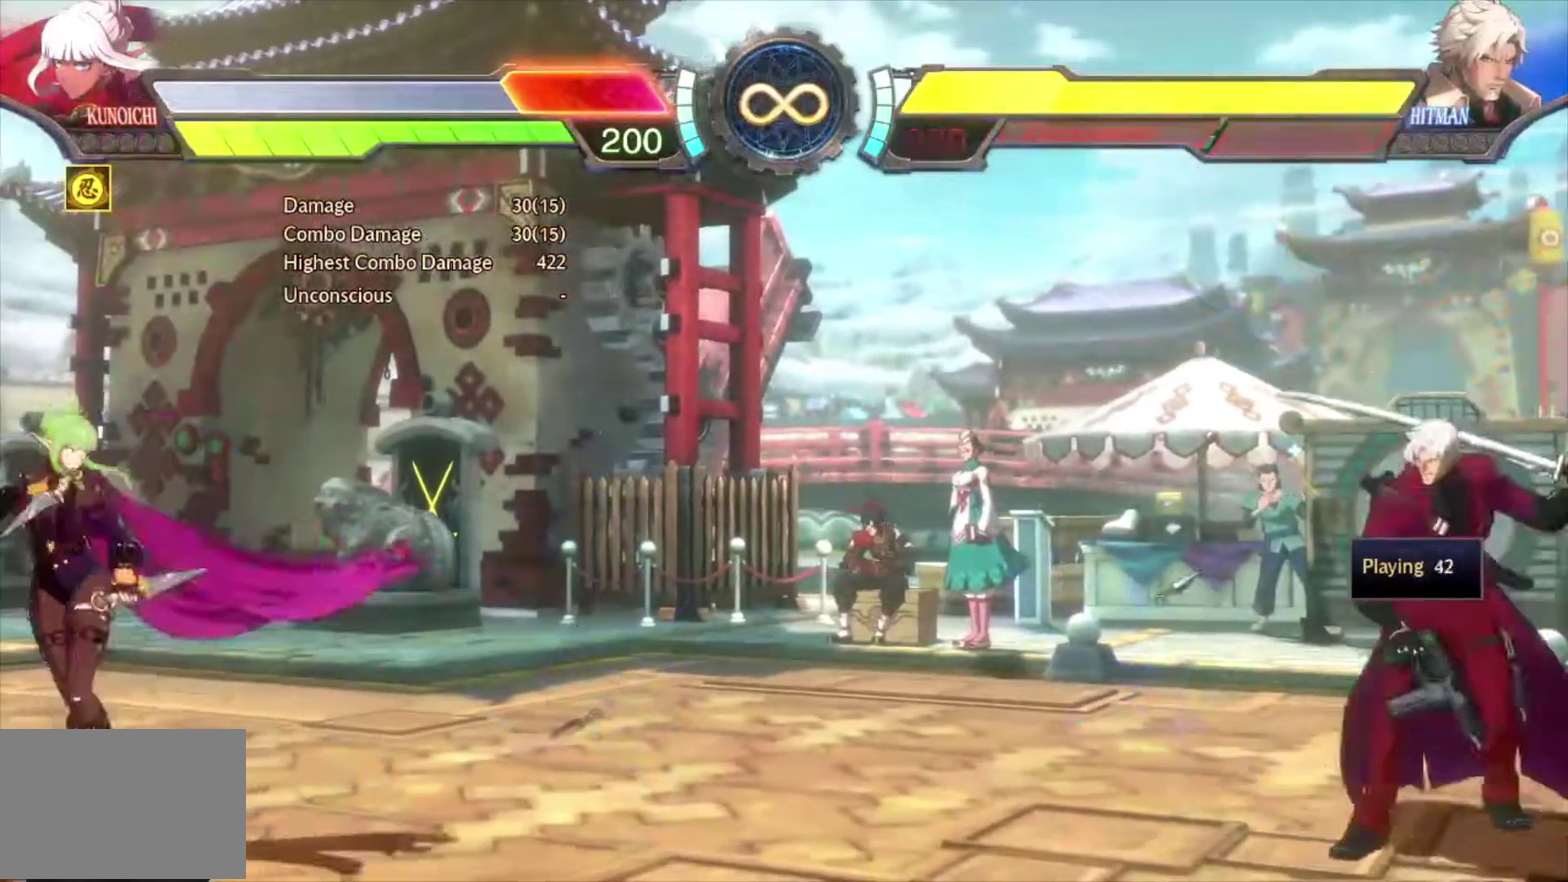
{"dt_ms": 600, "buttons": [], "events": [[100, "DPAD_RIGHT", "down"], [133, "CROSS", "down"], [233, "CROSS", "up"], [267, "DPAD_RIGHT", "up"]]}
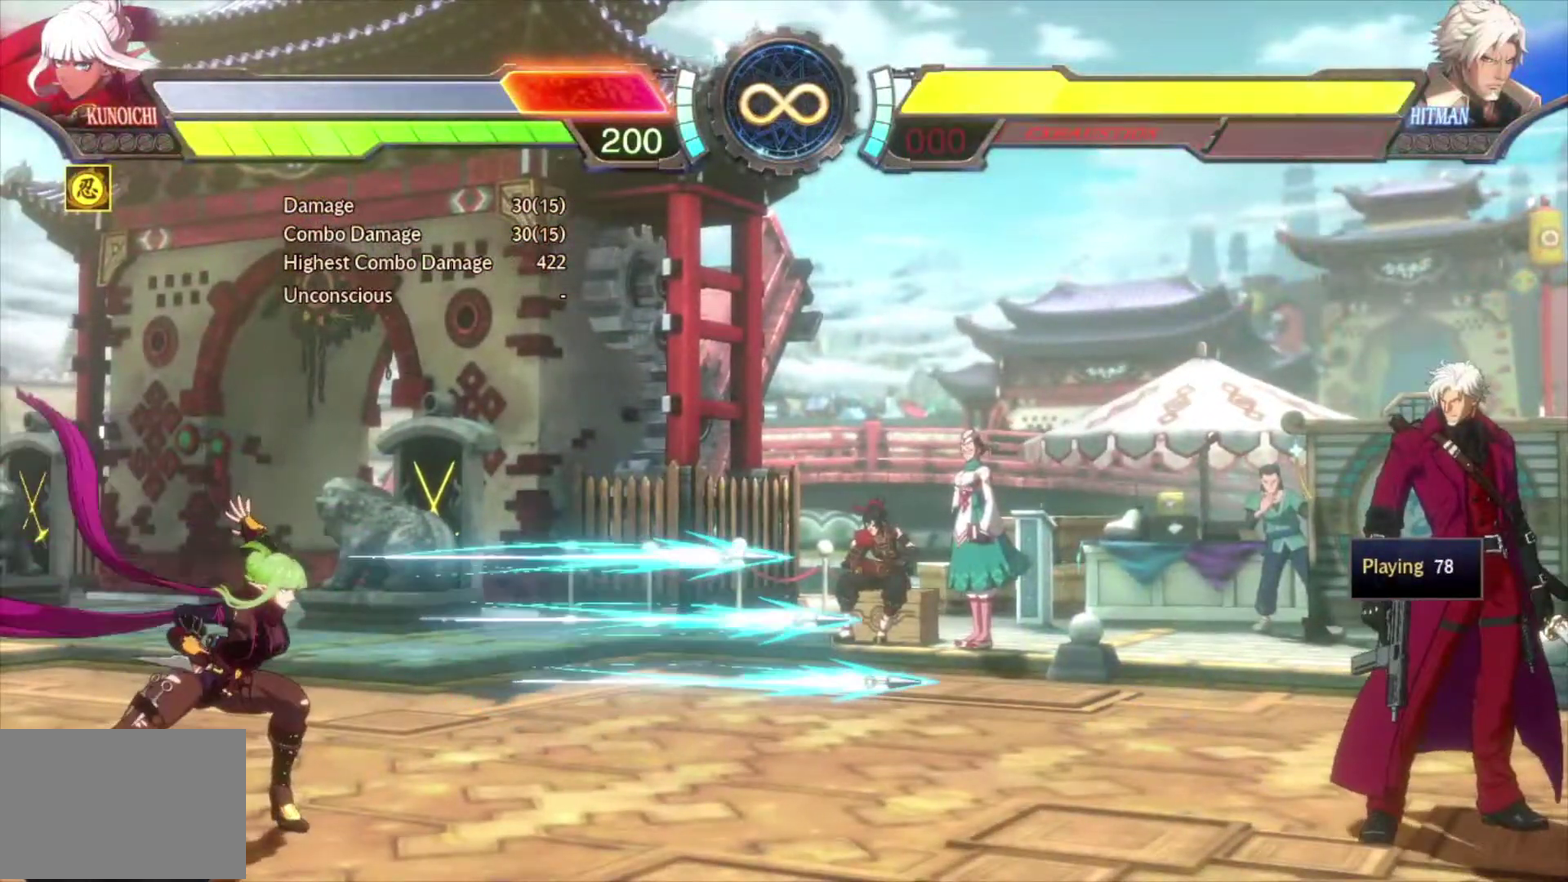
{"dt_ms": 300, "buttons": [], "events": []}
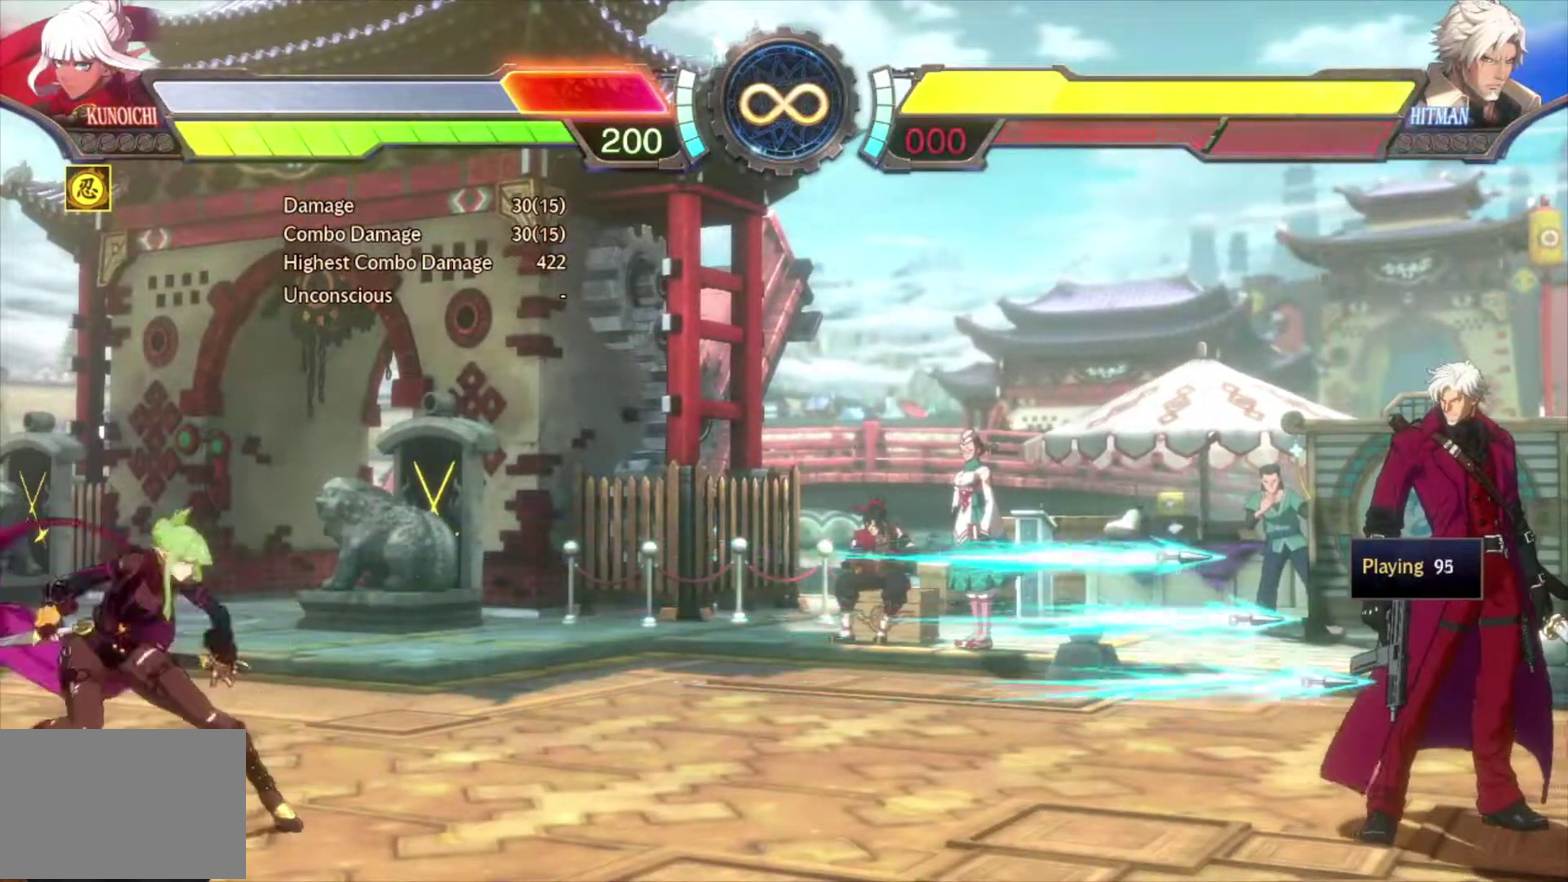
{"dt_ms": 300, "buttons": [], "events": []}
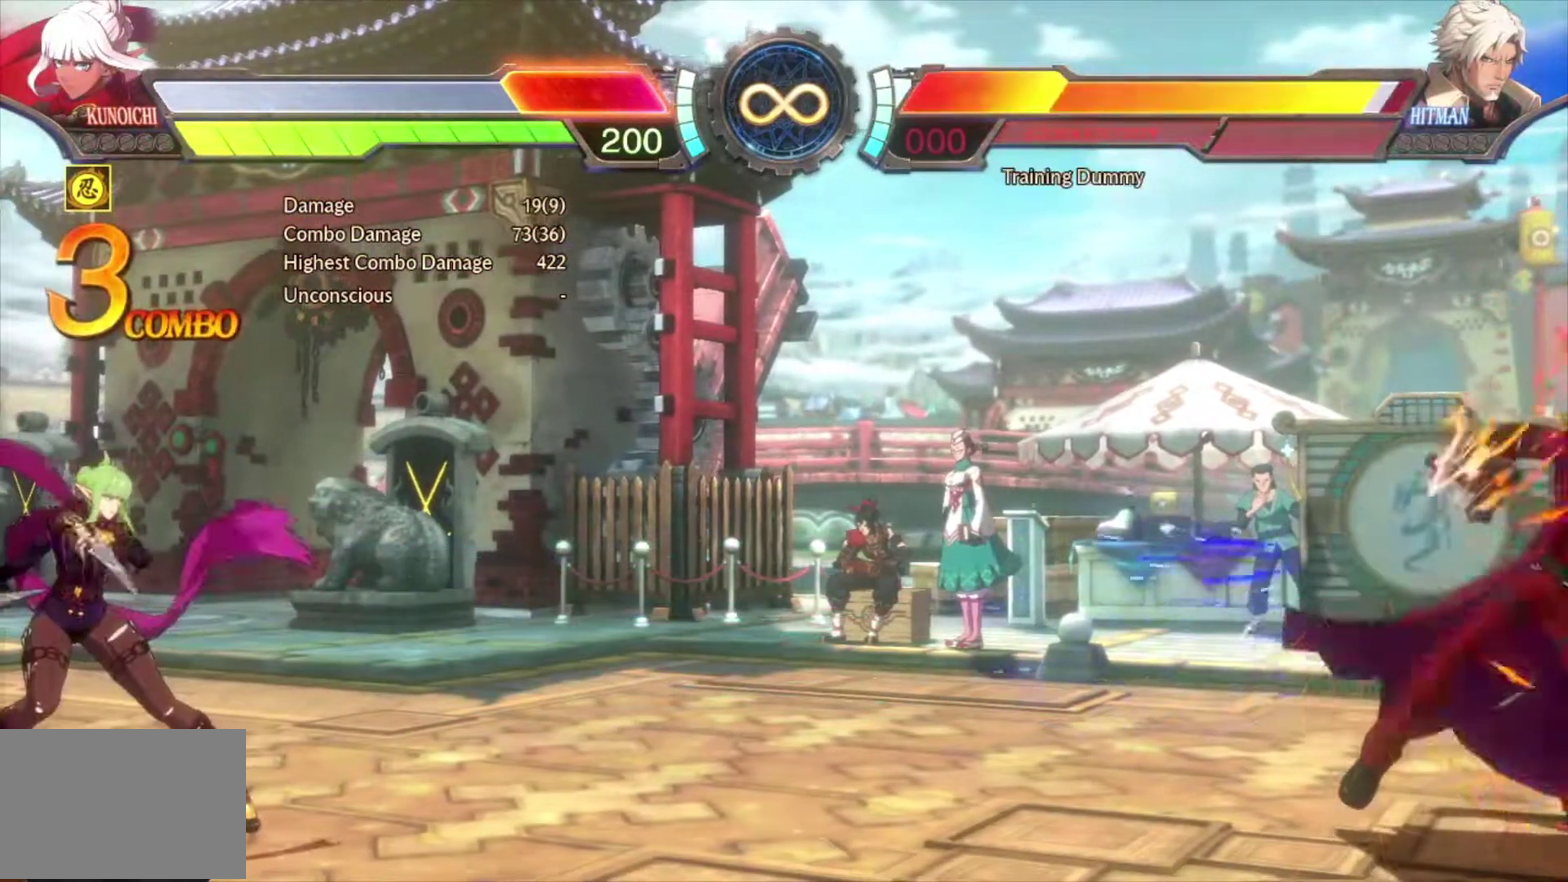
{"dt_ms": 800, "buttons": ["DPAD_RIGHT"], "events": [[567, "DPAD_RIGHT", "down"]]}
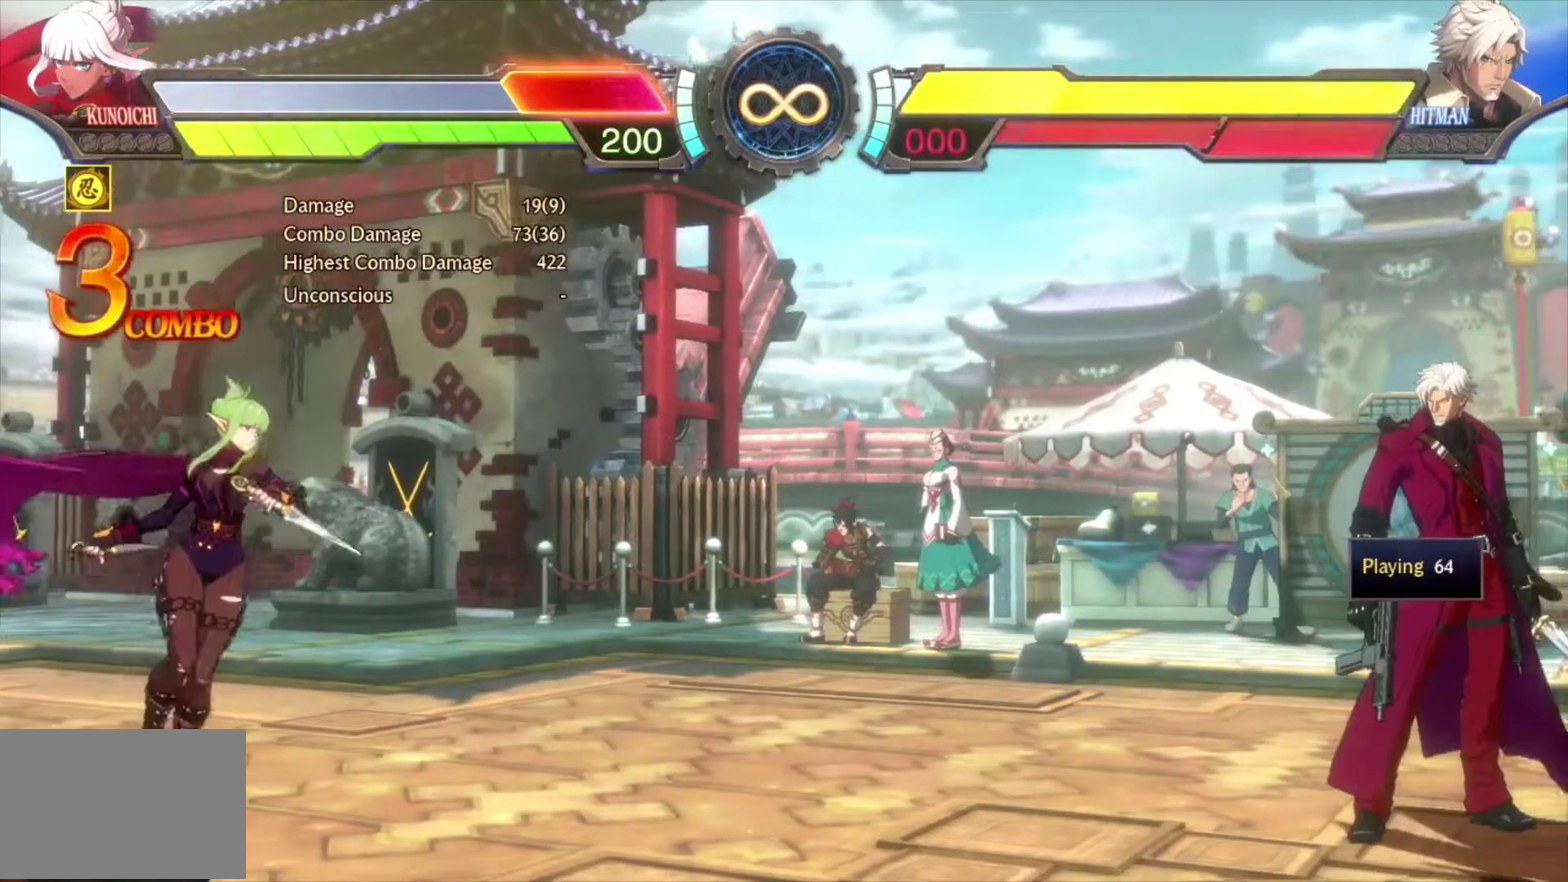
{"dt_ms": 400, "buttons": [], "events": [[17, "DPAD_RIGHT", "up"]]}